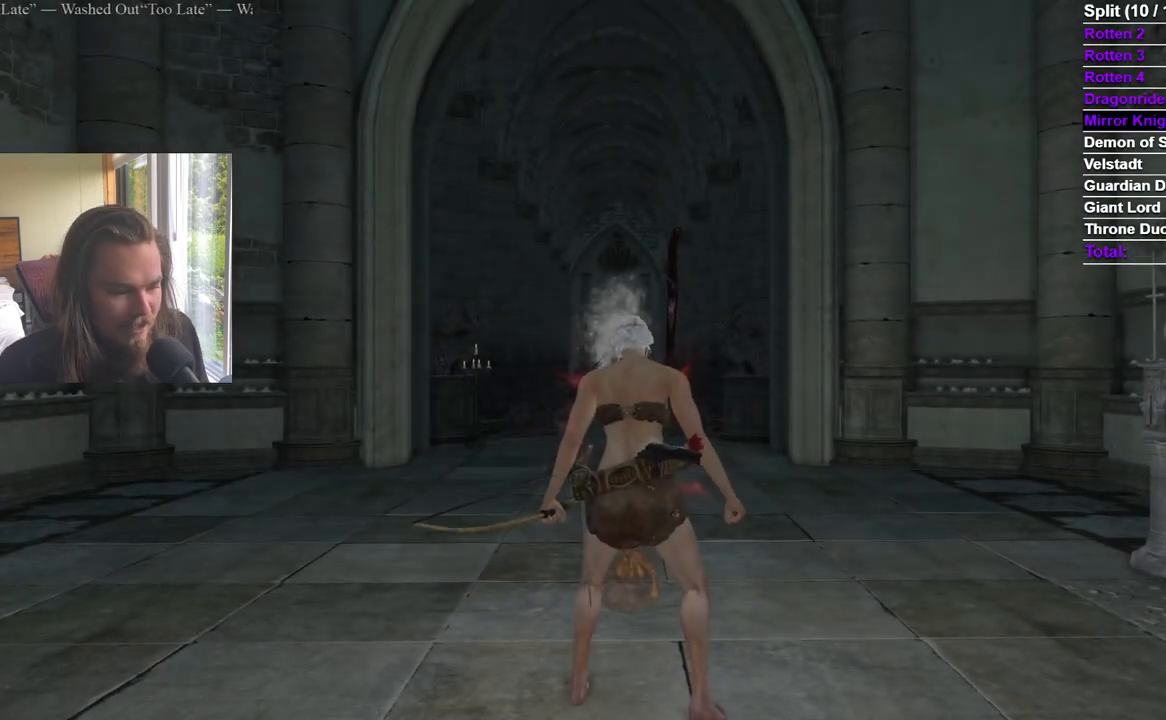
Gameplay with a controller (Xbox layout); each line is a JSON object with the inputs held at the frame after it. "events" lists button and stick changes between this image and that frame as [ms after this image, input, new state], when the widget could be followed in between. Not read: X.
{"buttons": ["A"], "left_stick": "up-left", "right_stick": "center", "events": [[100, "right_stick", "down-left"], [116, "left_stick", "up"], [200, "right_stick", "center"], [500, "A", "down"], [500, "left_stick", "up-left"]]}
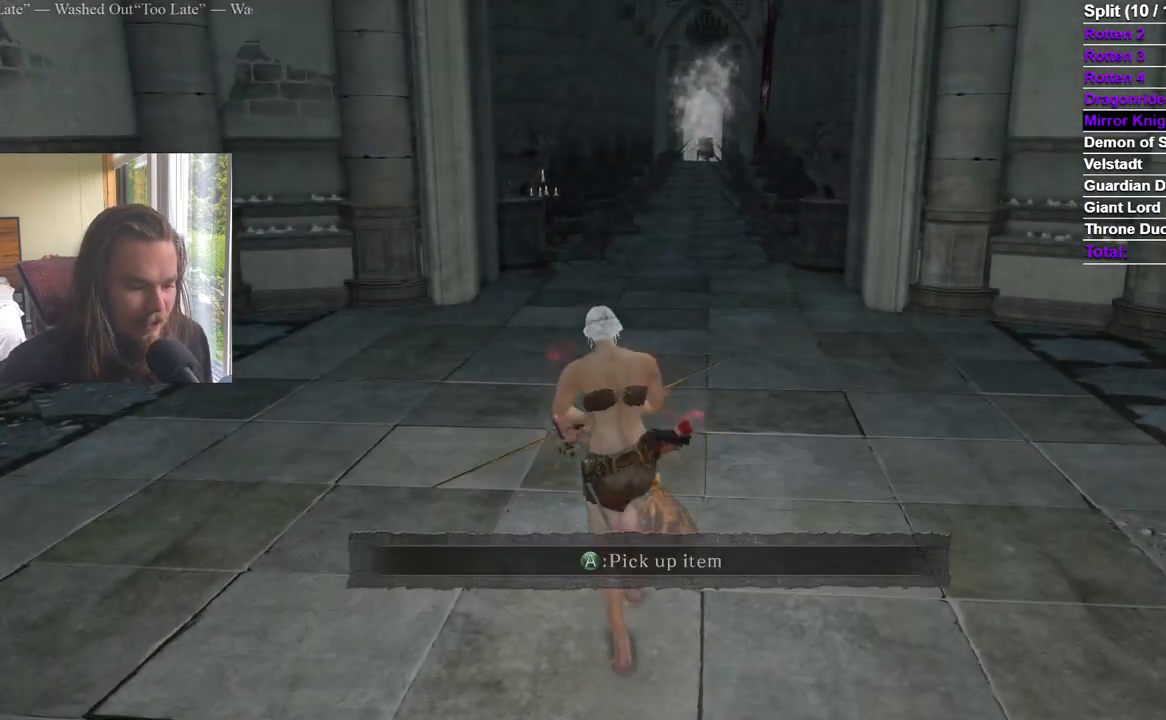
{"buttons": ["A"], "left_stick": "up", "right_stick": "center", "events": [[117, "A", "up"], [167, "A", "down"], [250, "left_stick", "up"]]}
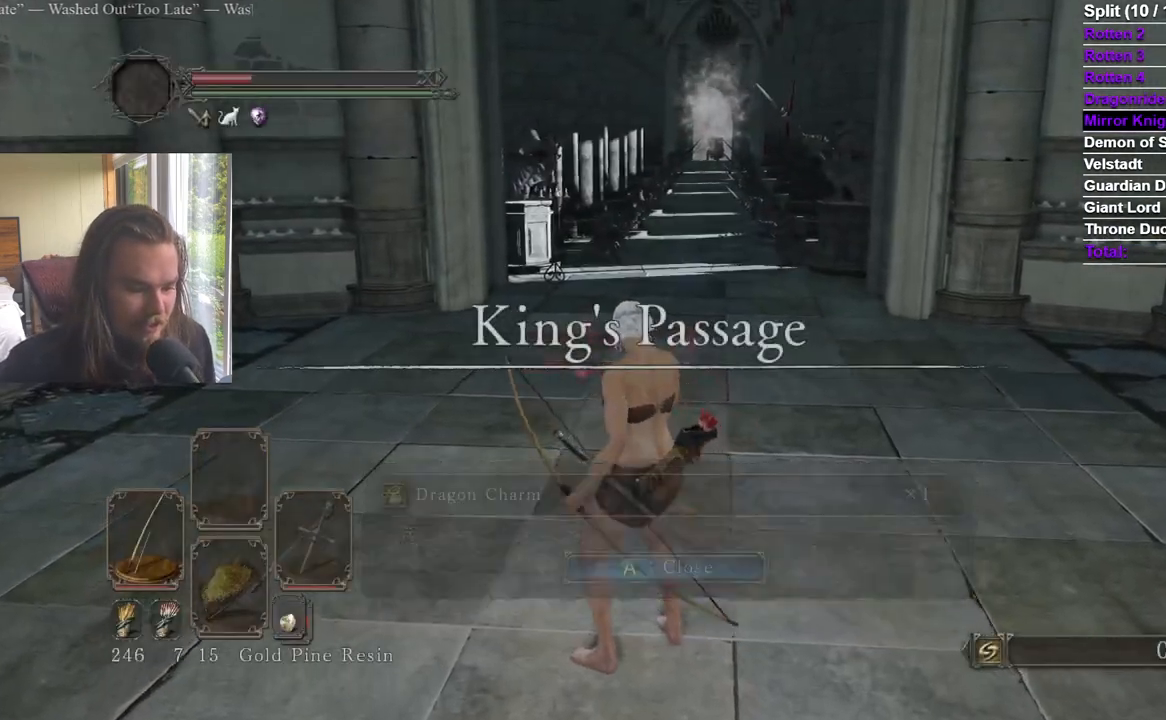
{"buttons": [], "left_stick": "up", "right_stick": "center", "events": [[300, "A", "up"]]}
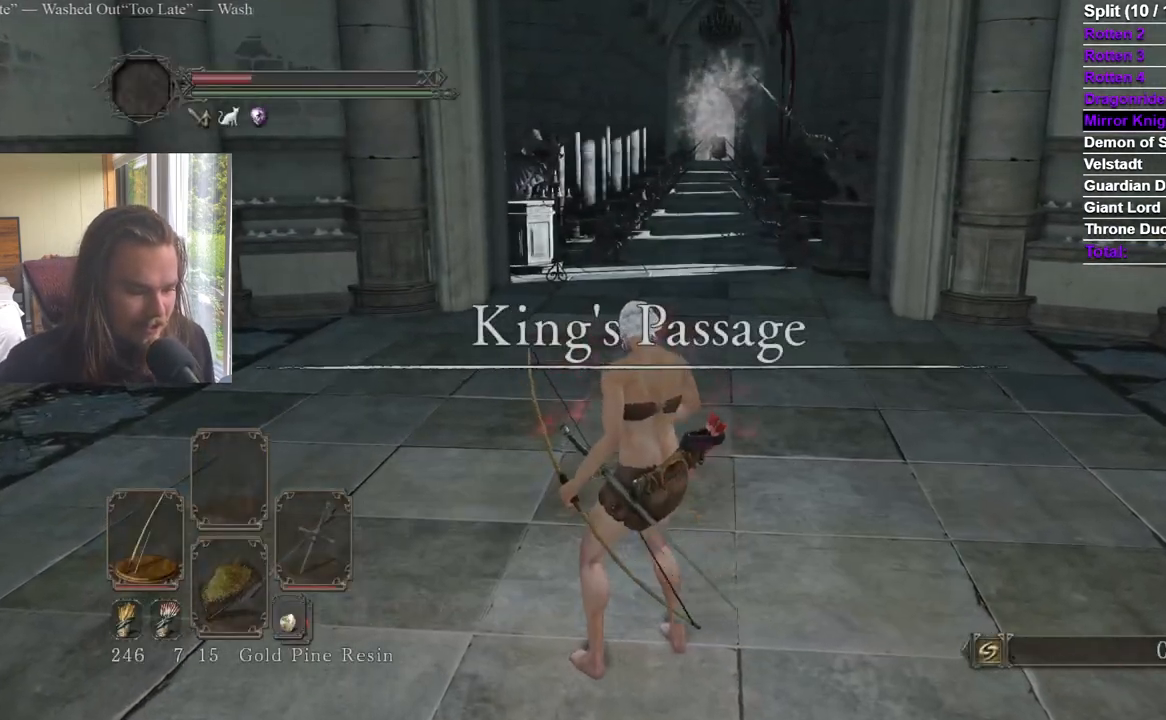
{"buttons": [], "left_stick": "up", "right_stick": "center", "events": [[367, "right_stick", "right"], [484, "right_stick", "center"]]}